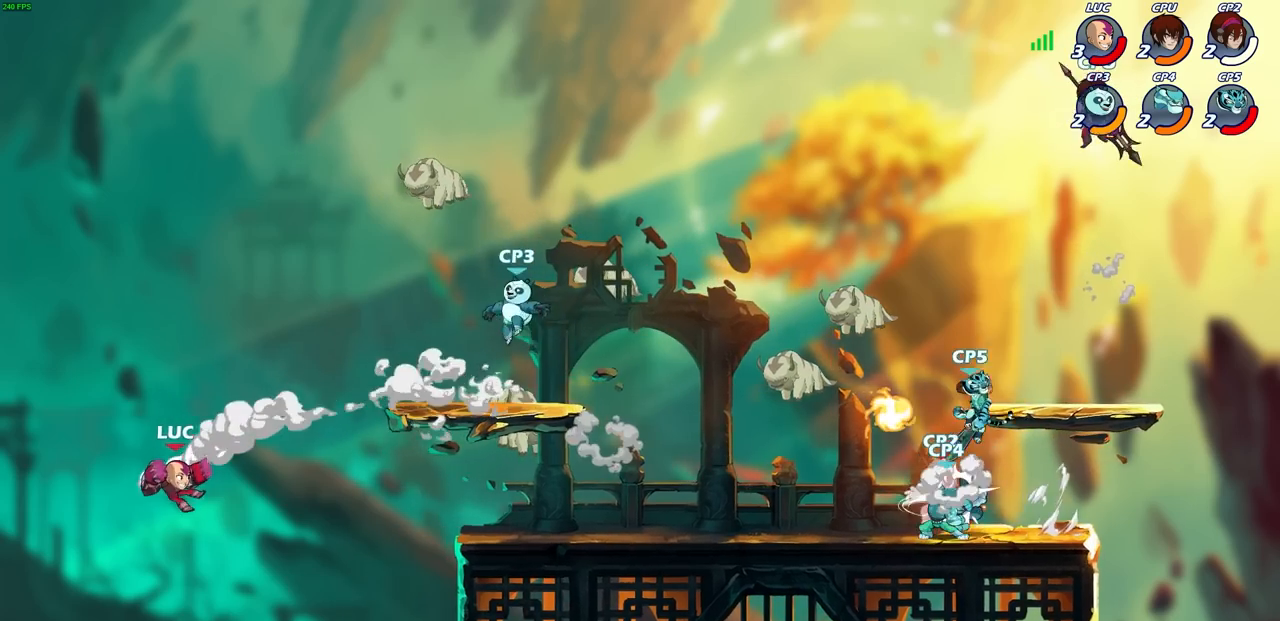
Gameplay with a controller (PlayStation layout); each line is a JSON object with the inputs held at the frame after it. "events" lists button and stick changes between this image and that frame as [ms after this image, input, new state], when the widget could be followed in between.
{"buttons": ["CROSS"], "left_stick": "right", "right_stick": "center", "events": [[483, "CROSS", "down"]]}
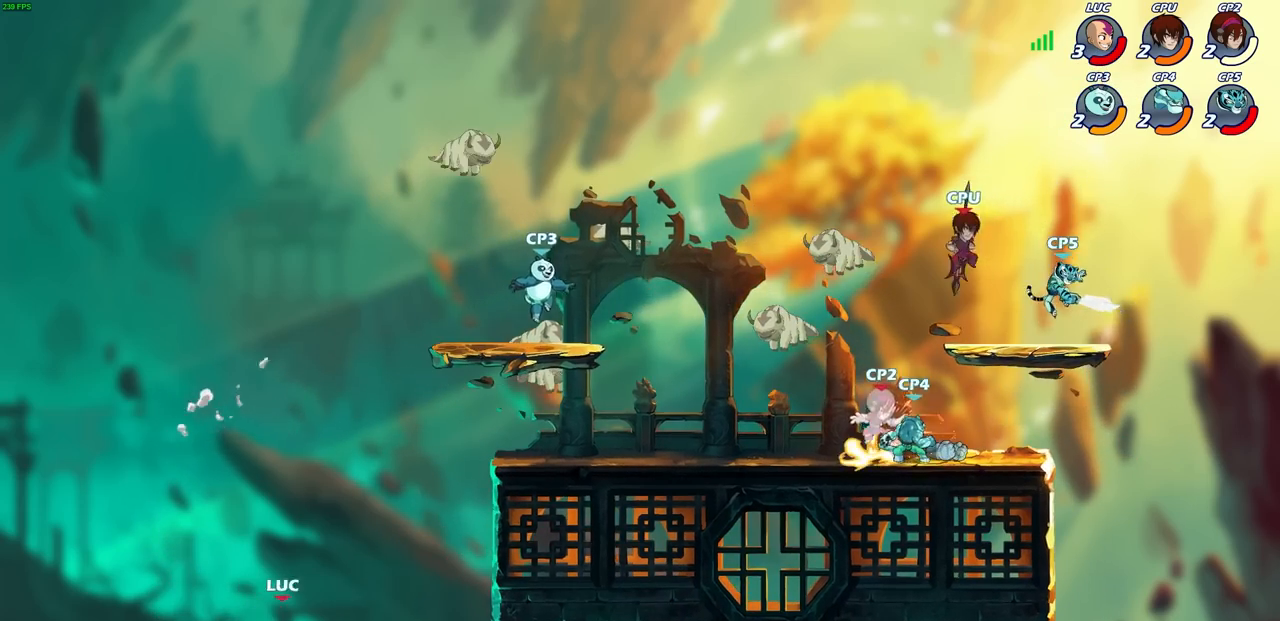
{"buttons": [], "left_stick": "right", "right_stick": "center", "events": [[83, "CROSS", "up"]]}
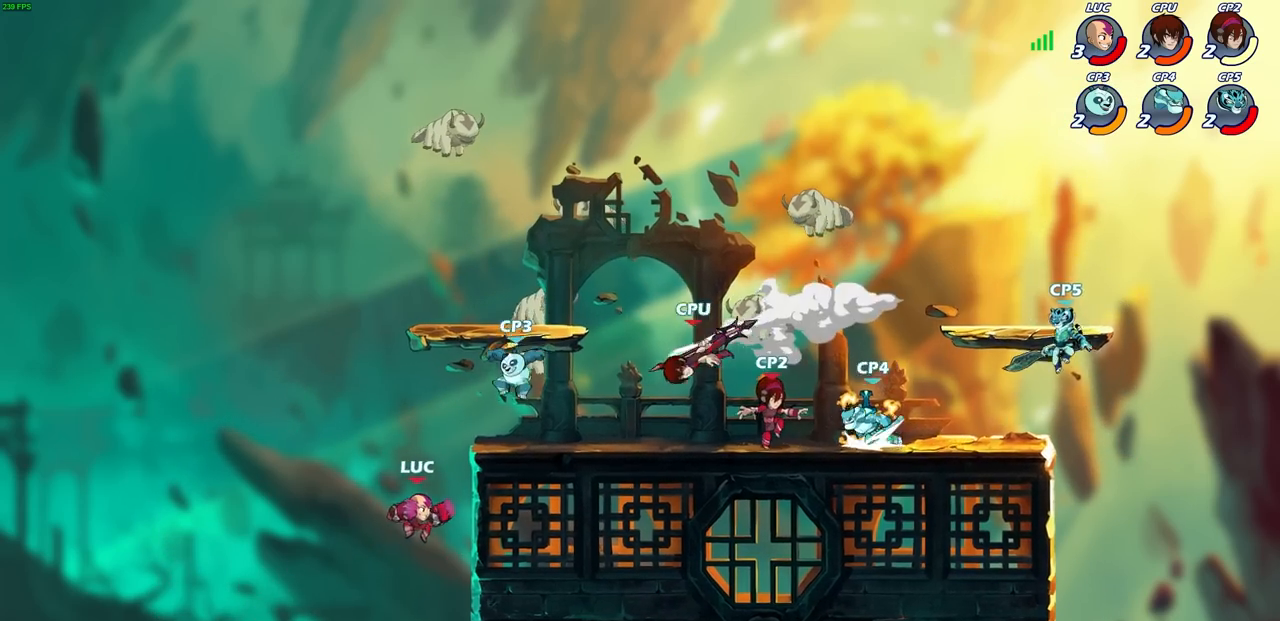
{"buttons": ["CROSS"], "left_stick": "right", "right_stick": "center", "events": [[217, "left_stick", "left"], [300, "left_stick", "down-left"], [467, "CROSS", "down"], [467, "left_stick", "right"]]}
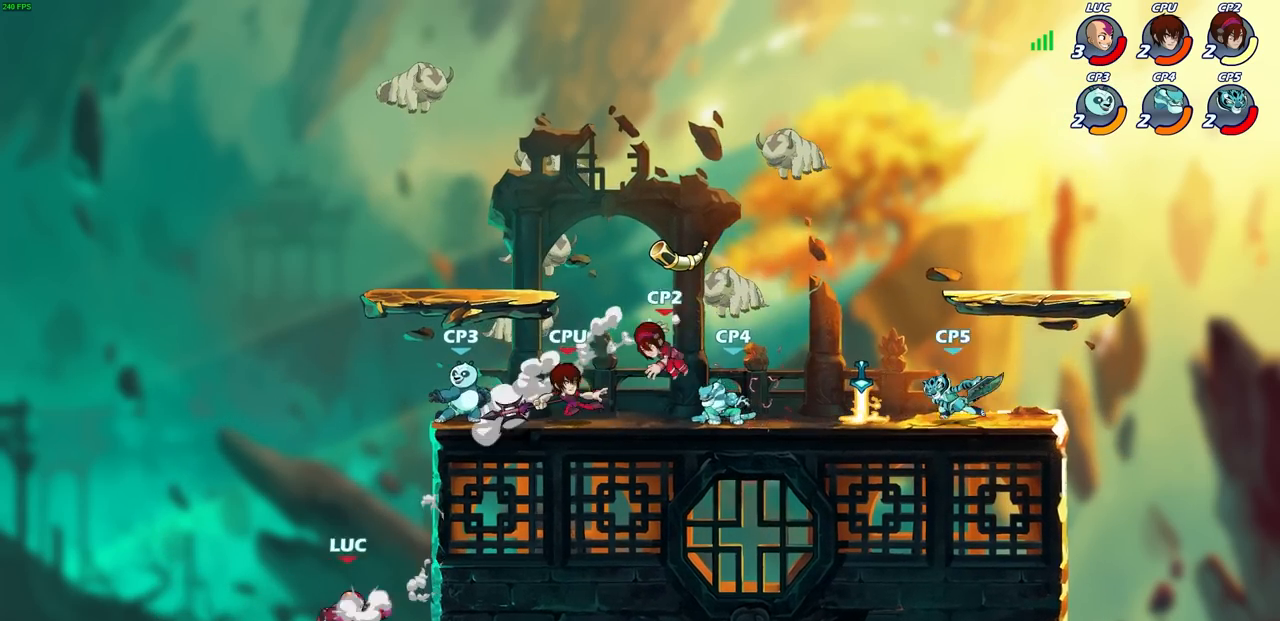
{"buttons": ["CIRCLE"], "left_stick": "center", "right_stick": "center", "events": [[83, "CROSS", "up"], [433, "CIRCLE", "down"], [450, "left_stick", "center"]]}
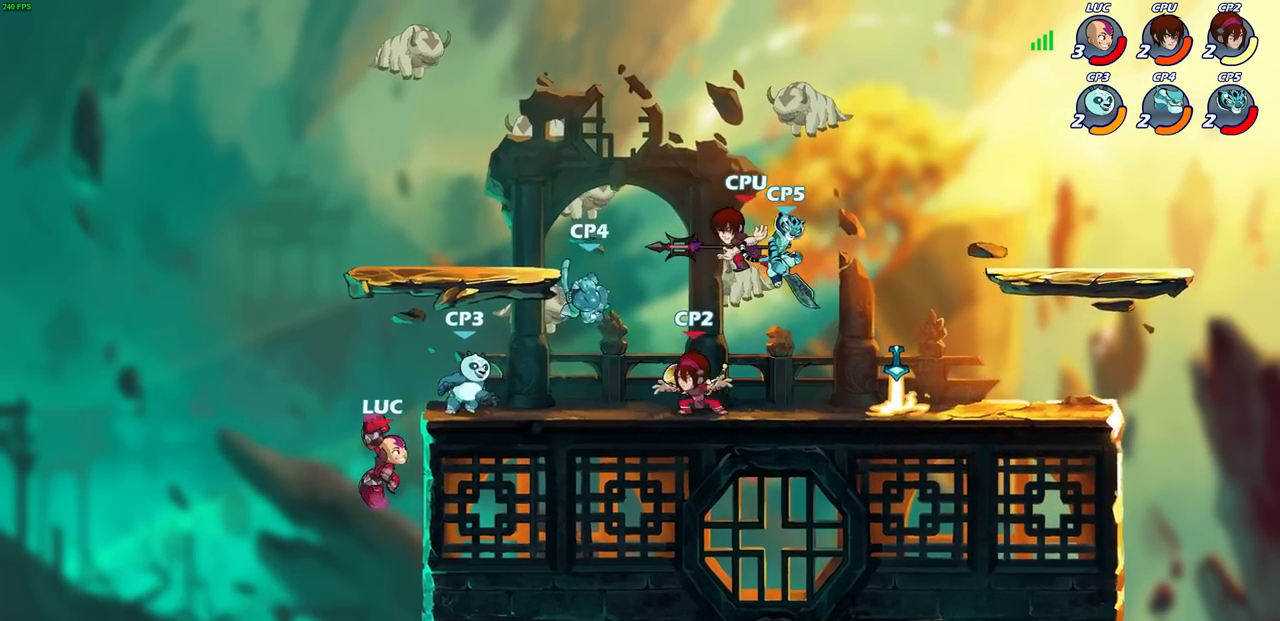
{"buttons": [], "left_stick": "up-left", "right_stick": "center", "events": [[50, "CIRCLE", "up"], [117, "left_stick", "right"], [433, "left_stick", "up"], [483, "left_stick", "up-left"]]}
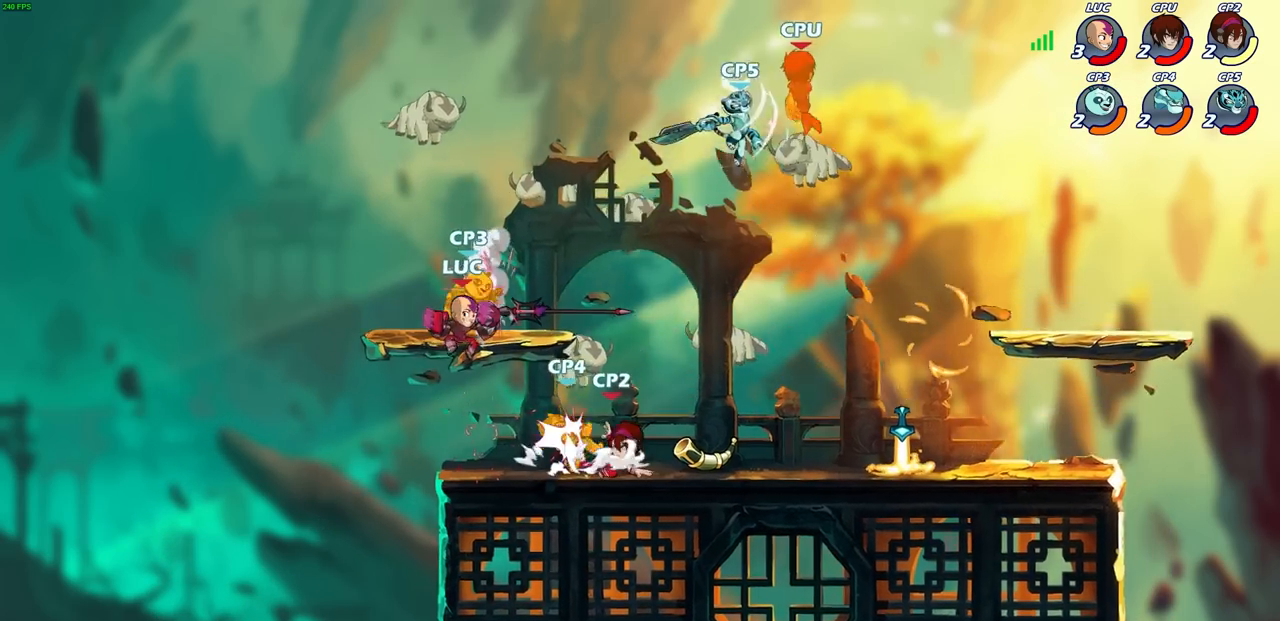
{"buttons": [], "left_stick": "down", "right_stick": "center", "events": [[50, "CROSS", "down"], [200, "CROSS", "up"], [383, "left_stick", "right"], [500, "left_stick", "down"]]}
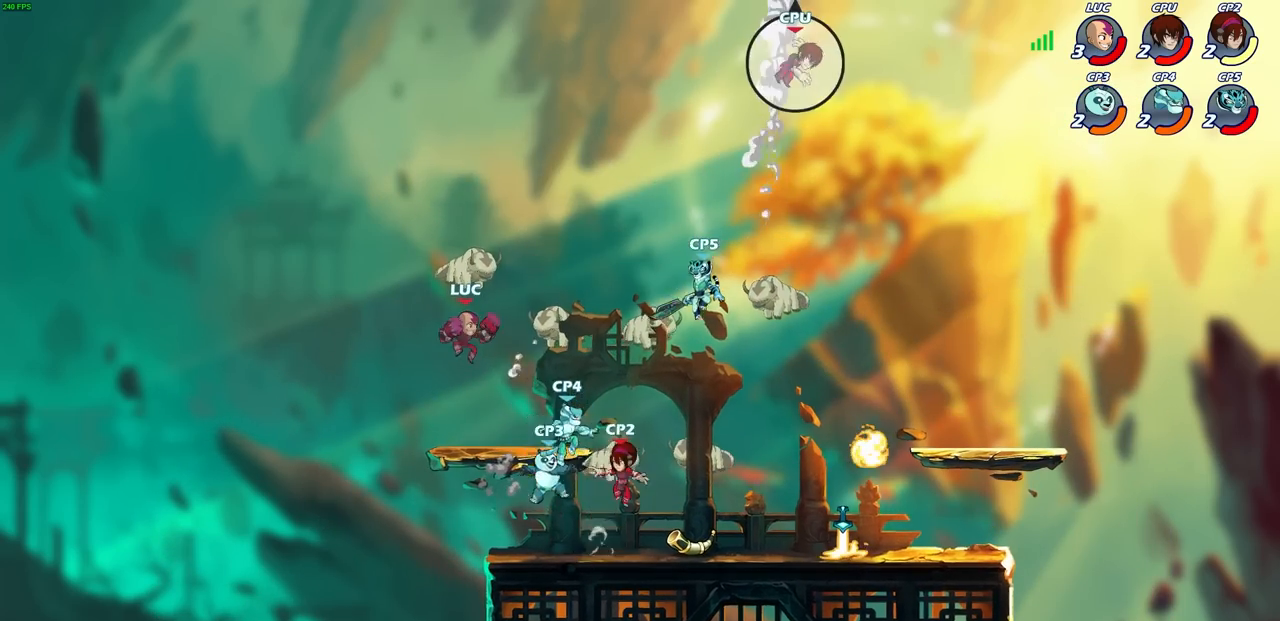
{"buttons": ["CIRCLE", "R2"], "left_stick": "down", "right_stick": "center", "events": [[267, "left_stick", "up-right"], [400, "R2", "down"], [433, "CIRCLE", "down"], [433, "left_stick", "down"]]}
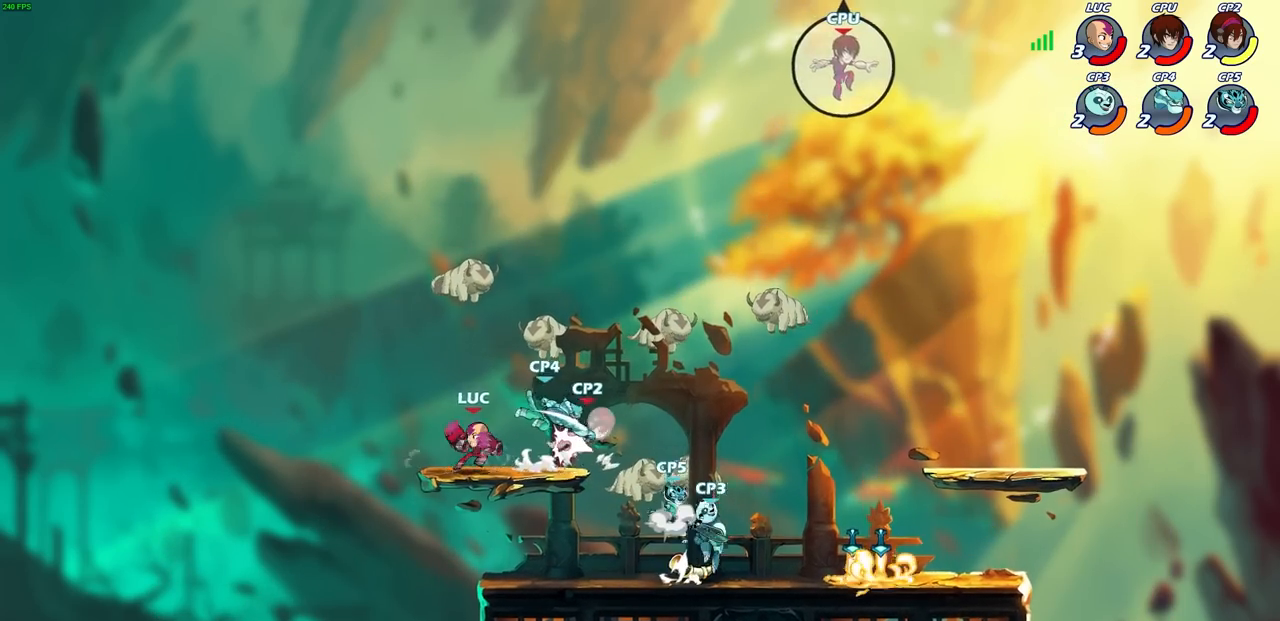
{"buttons": ["CIRCLE"], "left_stick": "down", "right_stick": "center", "events": [[67, "R2", "up"], [433, "CIRCLE", "up"], [483, "CIRCLE", "down"]]}
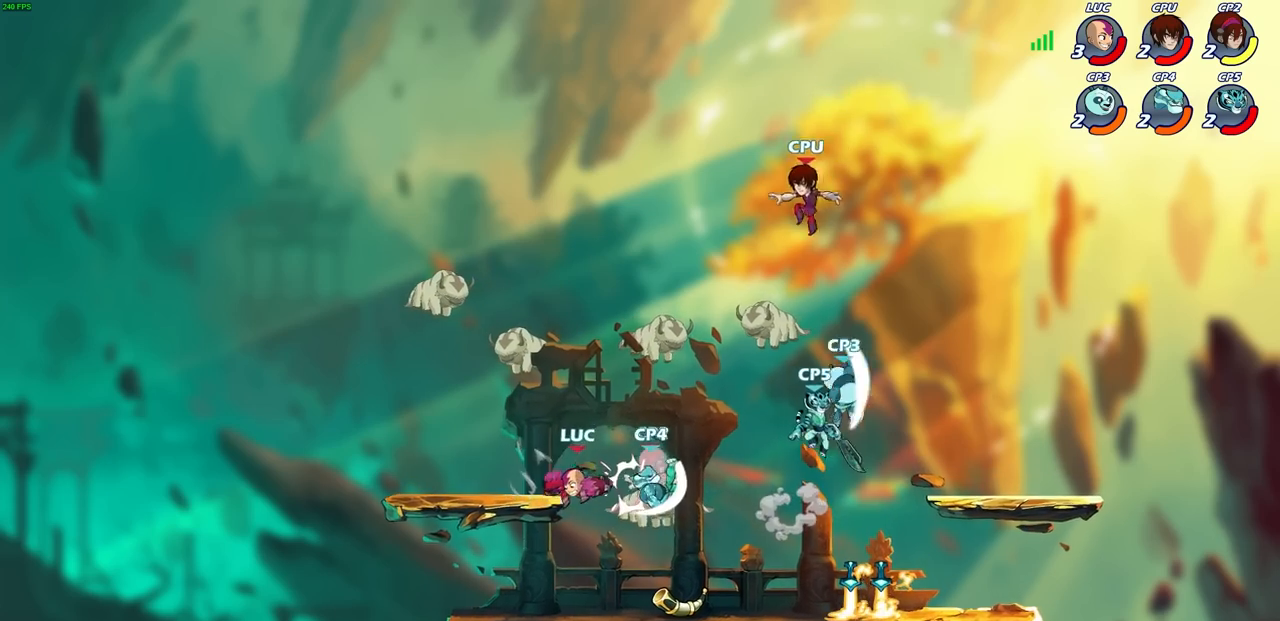
{"buttons": [], "left_stick": "center", "right_stick": "center", "events": [[400, "CIRCLE", "up"], [433, "left_stick", "center"]]}
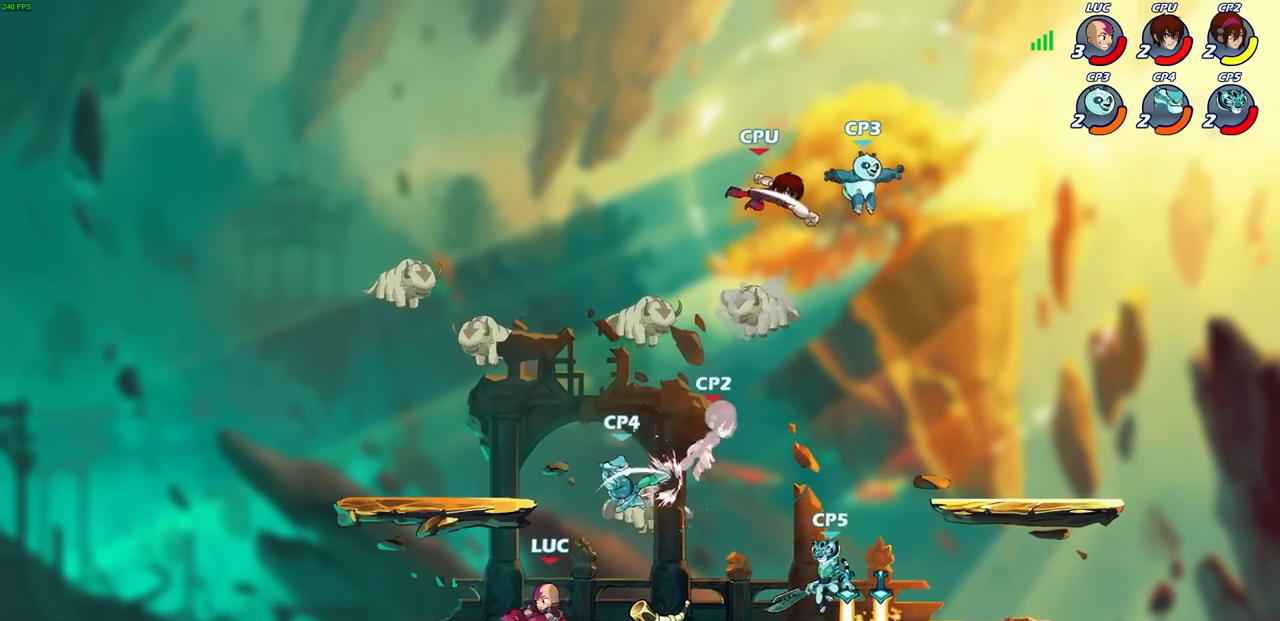
{"buttons": ["CIRCLE"], "left_stick": "down", "right_stick": "center", "events": [[83, "left_stick", "right"], [317, "left_stick", "down"], [400, "CIRCLE", "down"]]}
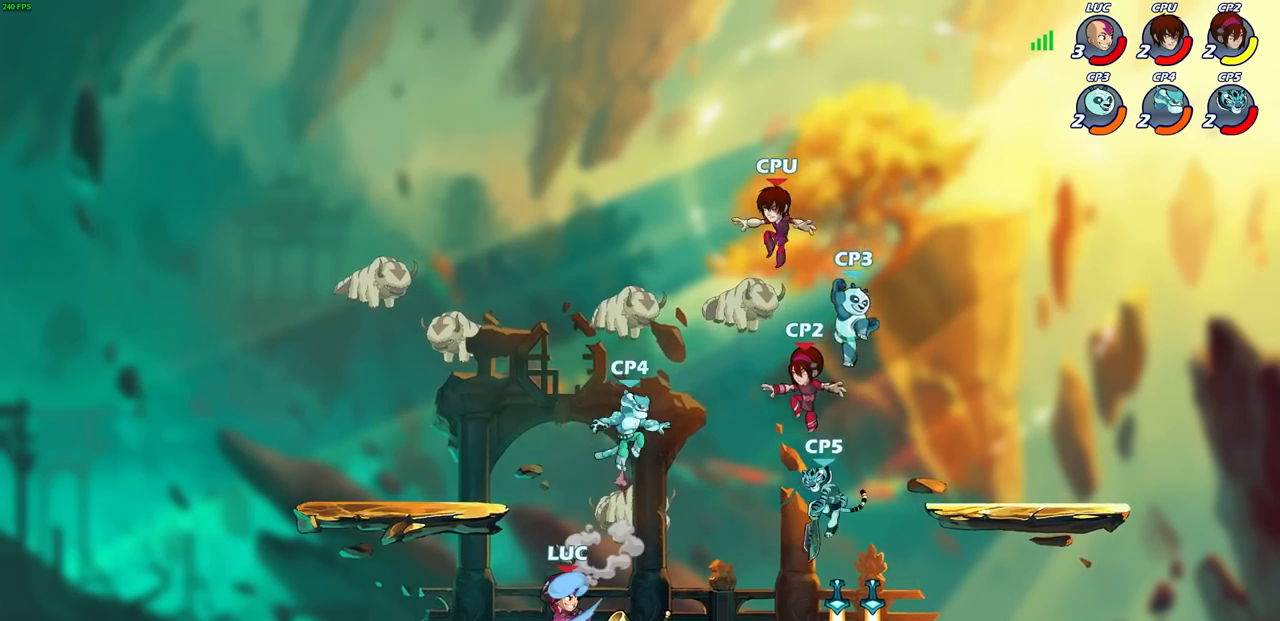
{"buttons": ["CIRCLE"], "left_stick": "down", "right_stick": "center", "events": []}
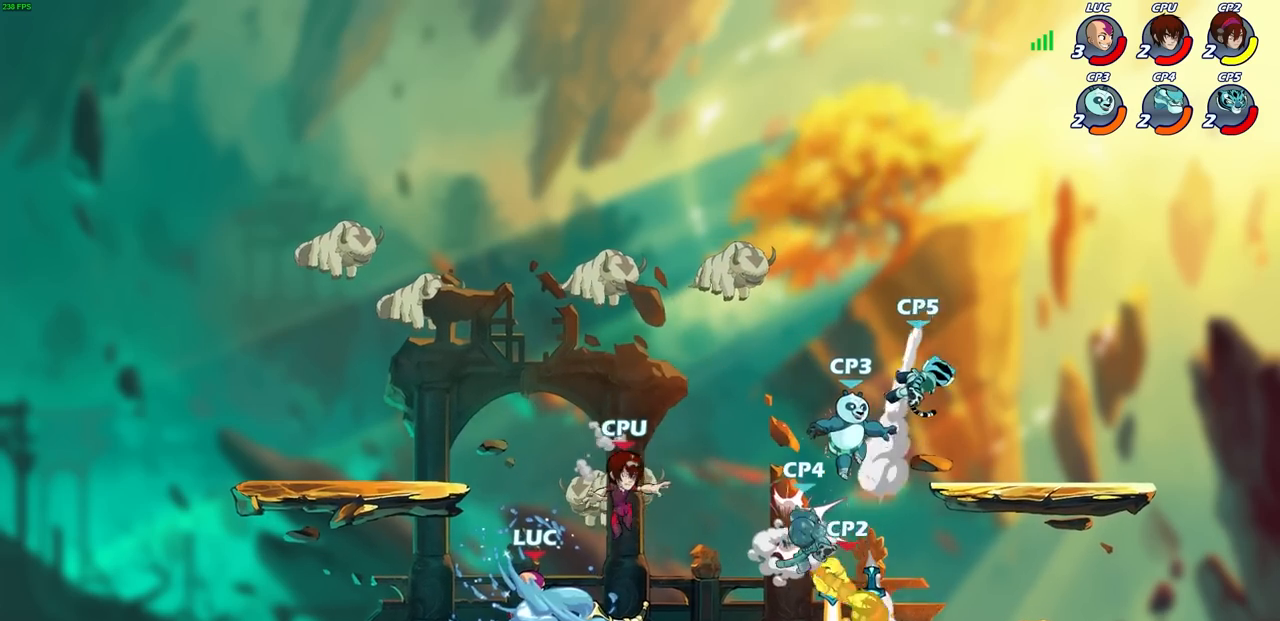
{"buttons": ["CIRCLE"], "left_stick": "center", "right_stick": "center", "events": [[267, "left_stick", "center"]]}
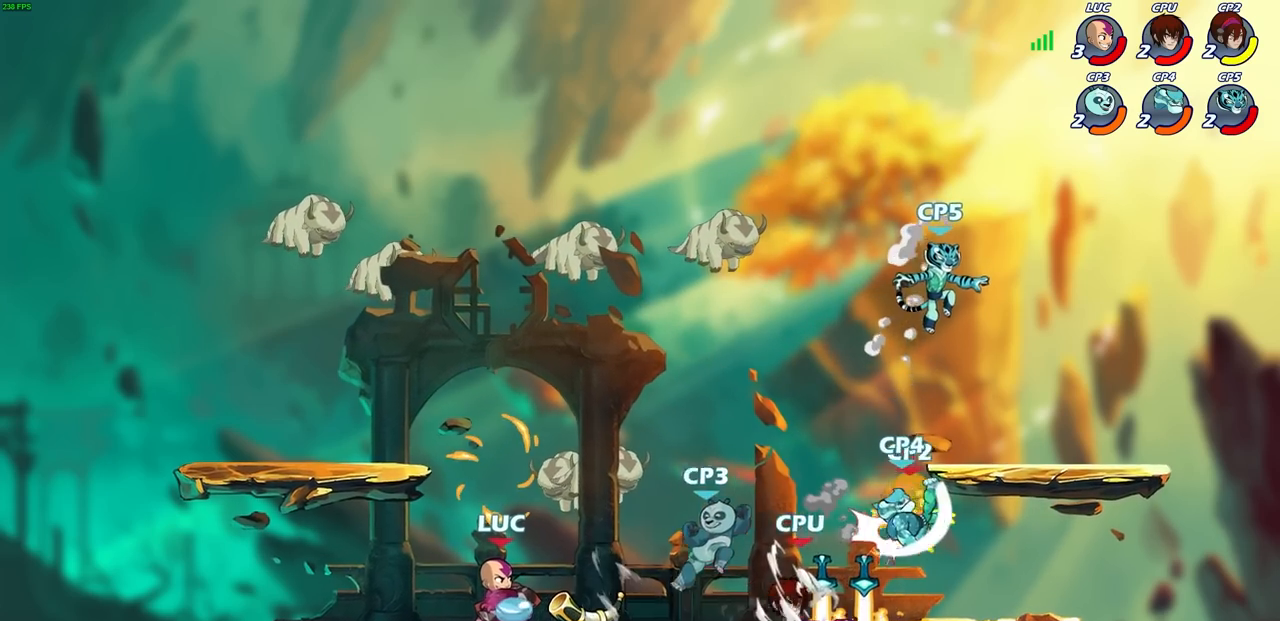
{"buttons": [], "left_stick": "center", "right_stick": "center", "events": [[117, "CIRCLE", "up"]]}
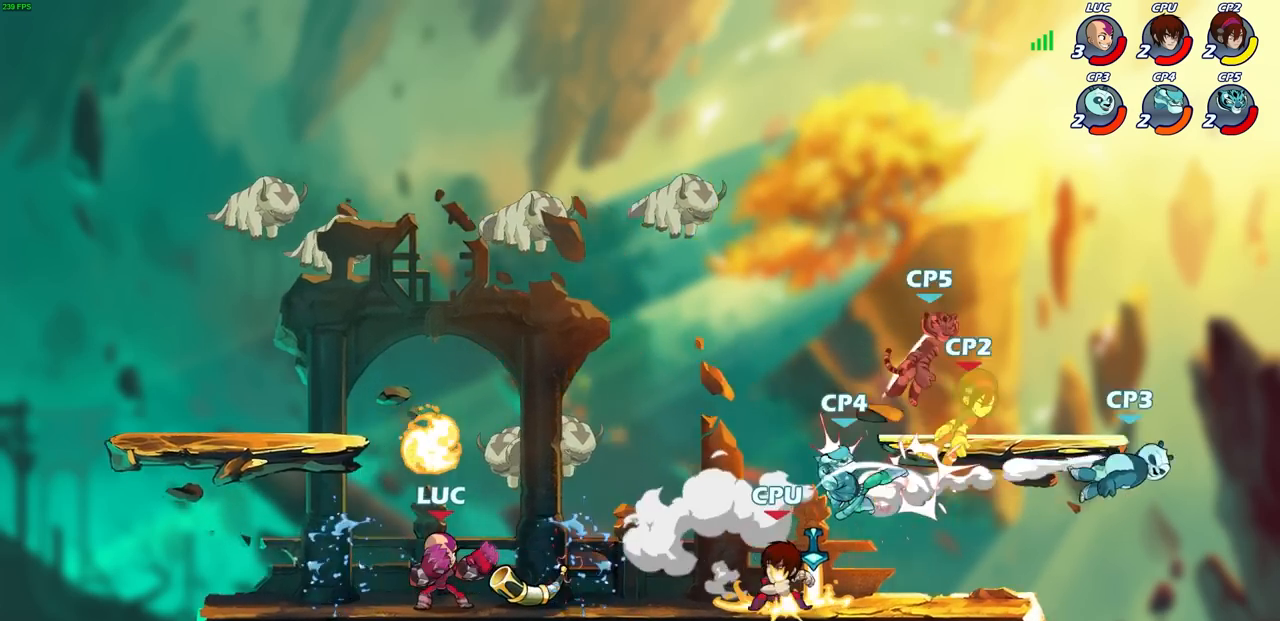
{"buttons": [], "left_stick": "right", "right_stick": "center", "events": [[117, "left_stick", "right"]]}
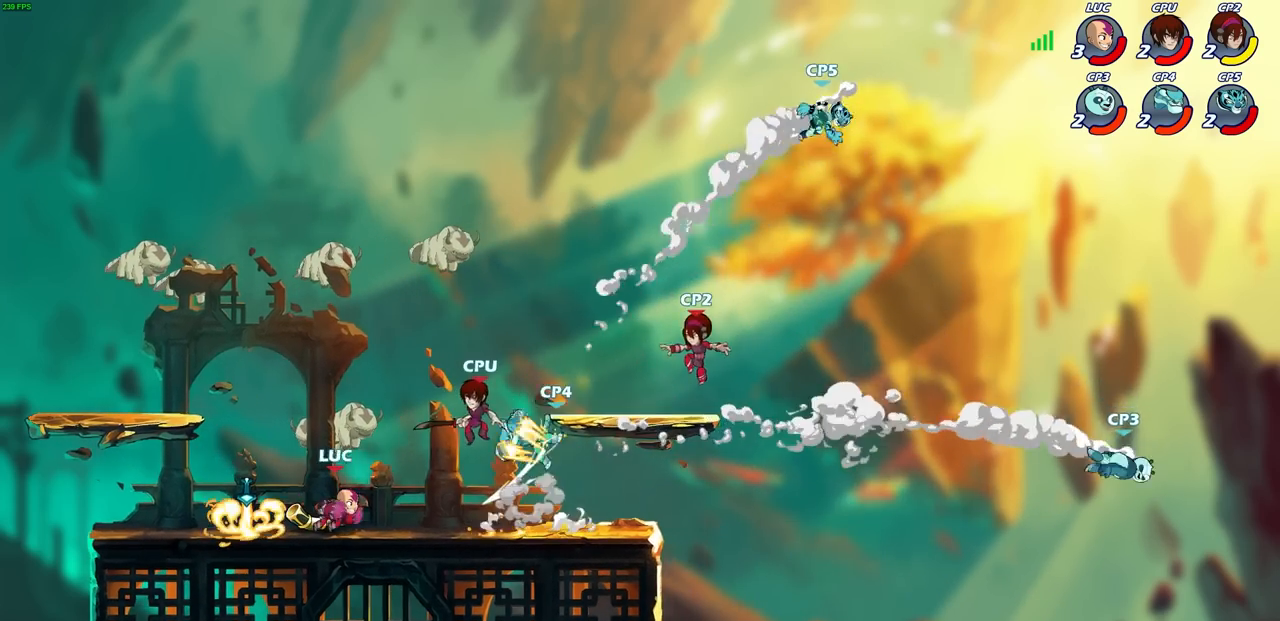
{"buttons": [], "left_stick": "right", "right_stick": "center", "events": []}
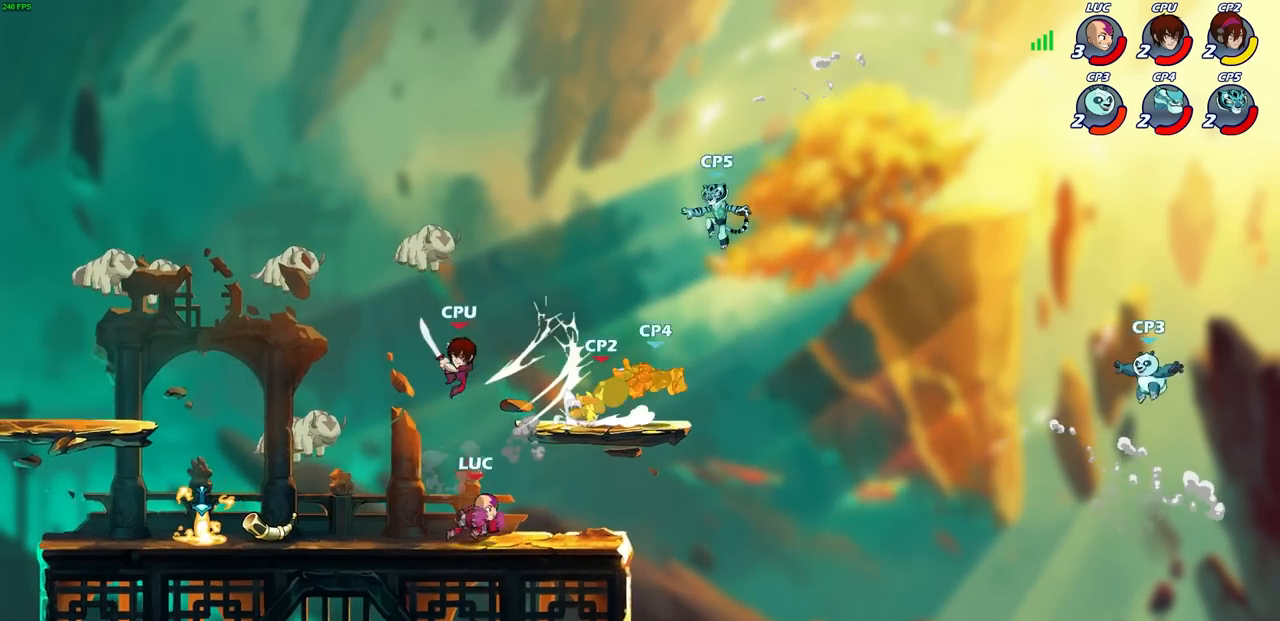
{"buttons": ["CIRCLE"], "left_stick": "center", "right_stick": "center", "events": [[417, "CIRCLE", "down"], [417, "left_stick", "center"]]}
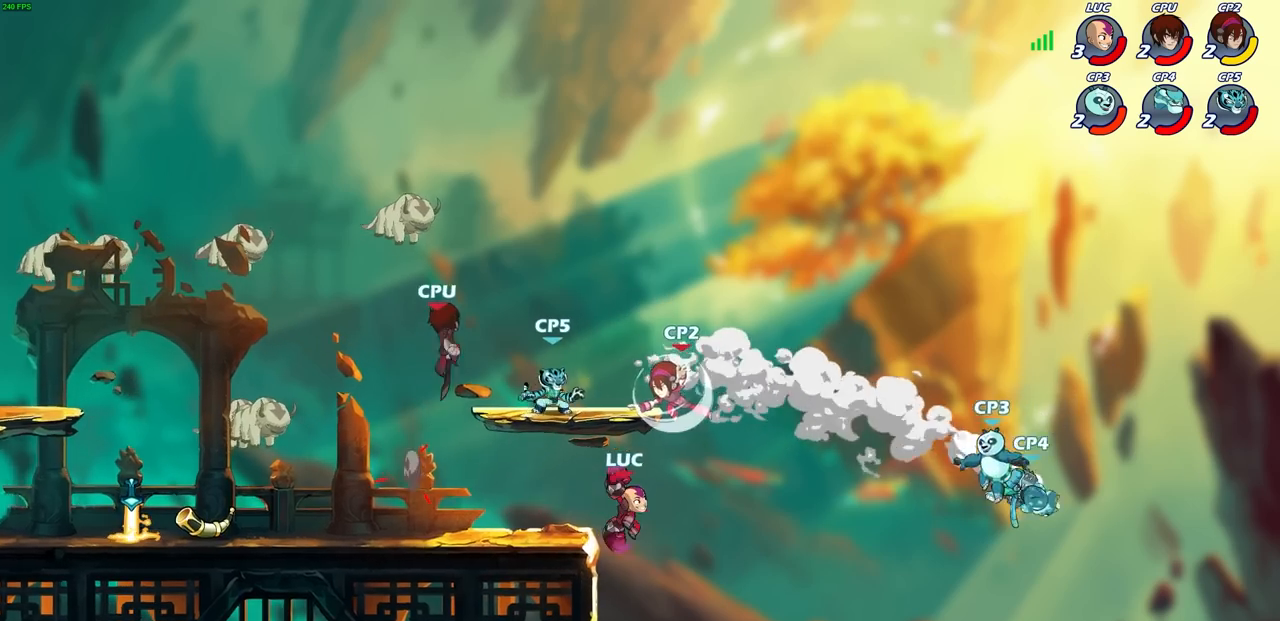
{"buttons": [], "left_stick": "up-right", "right_stick": "center", "events": [[367, "left_stick", "up-right"], [417, "CIRCLE", "up"]]}
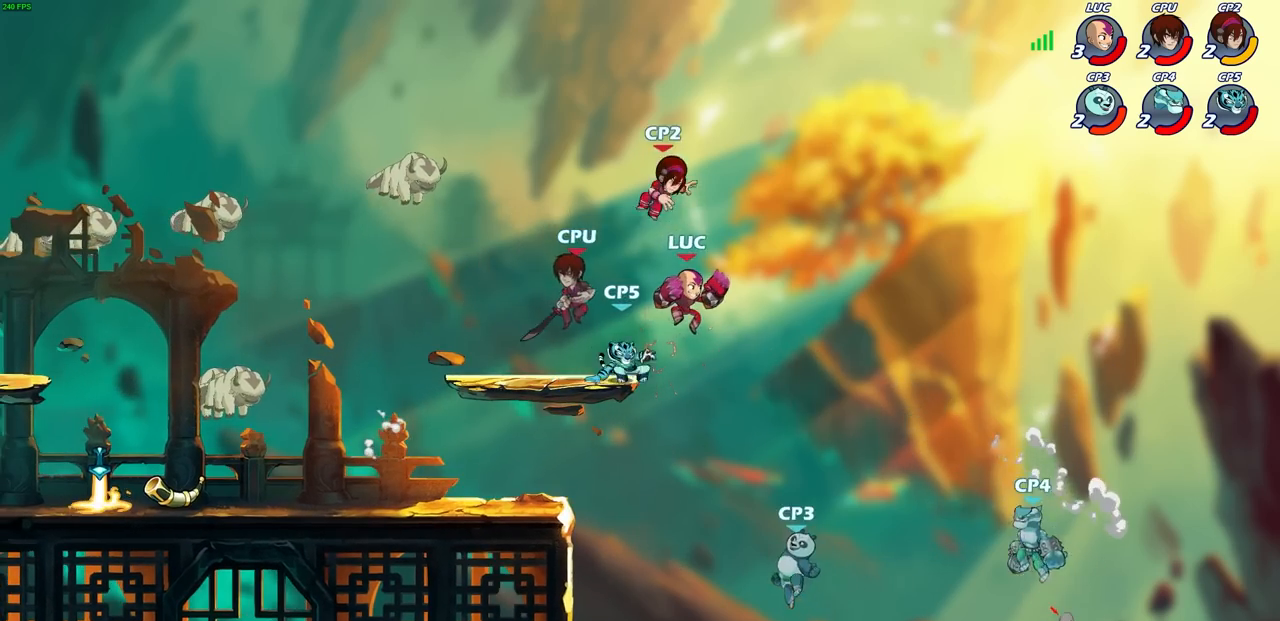
{"buttons": ["CIRCLE"], "left_stick": "down-left", "right_stick": "center", "events": [[67, "left_stick", "down-right"], [150, "left_stick", "down-left"], [183, "CIRCLE", "down"]]}
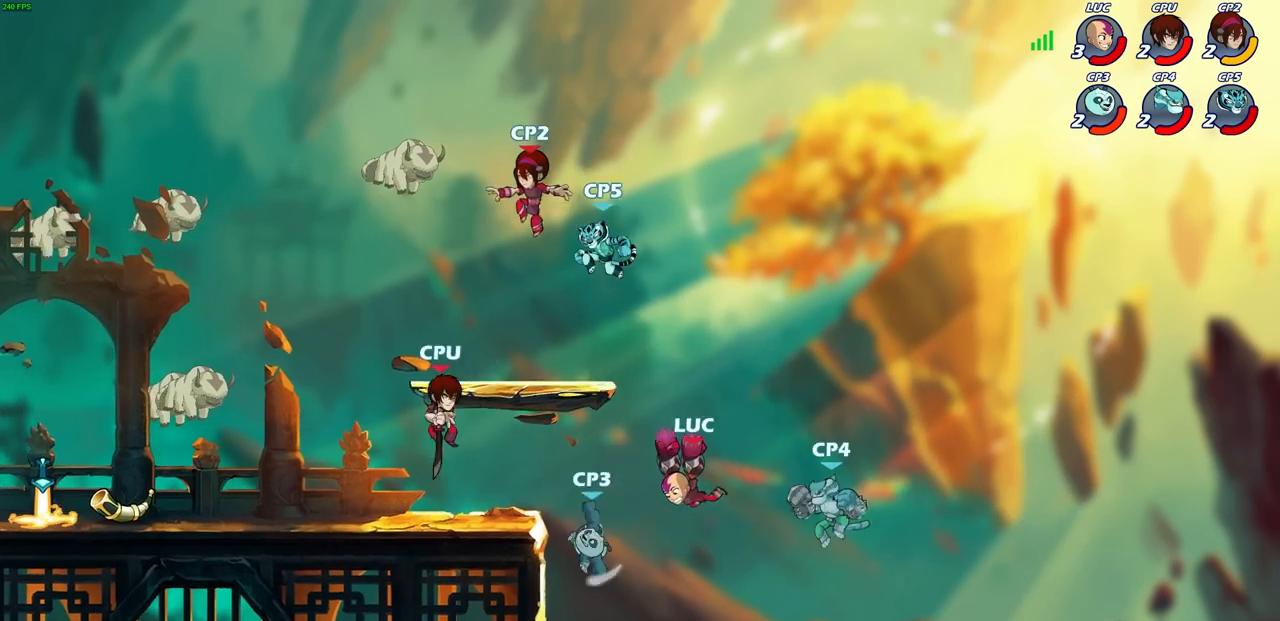
{"buttons": [], "left_stick": "center", "right_stick": "center", "events": [[117, "CIRCLE", "up"], [133, "left_stick", "left"], [333, "left_stick", "center"]]}
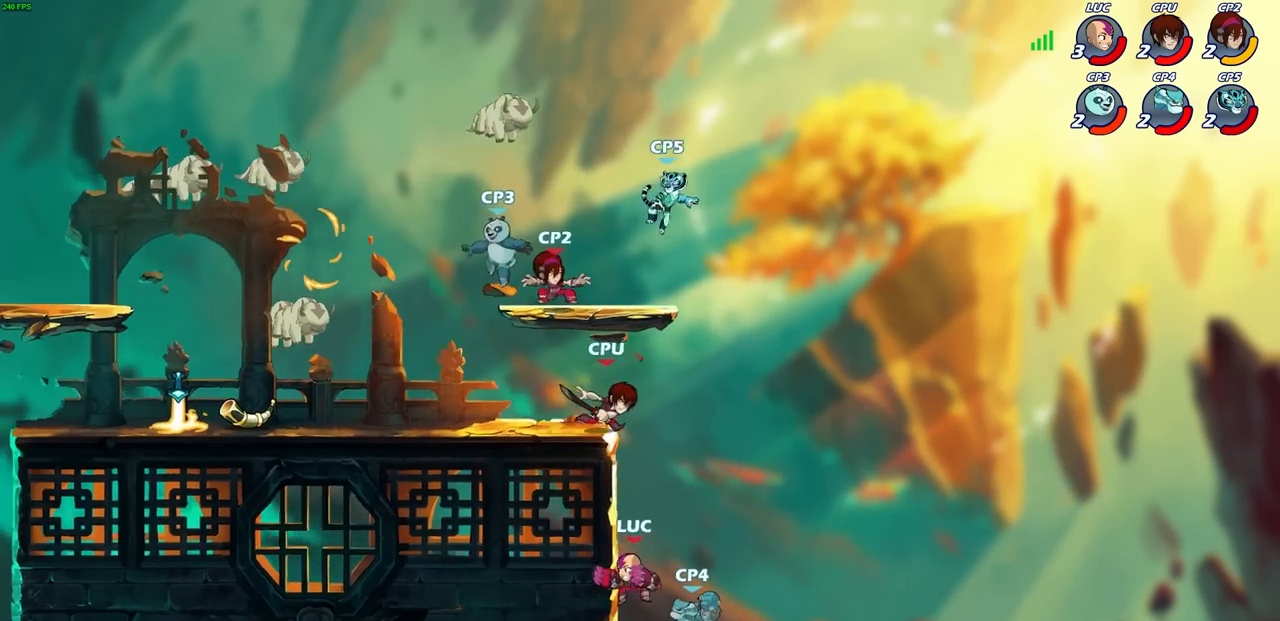
{"buttons": [], "left_stick": "center", "right_stick": "center", "events": [[33, "left_stick", "right"], [133, "CROSS", "down"], [200, "SQUARE", "down"], [200, "left_stick", "center"], [233, "right_stick", "left"], [250, "CROSS", "up"], [283, "right_stick", "center"], [300, "SQUARE", "up"]]}
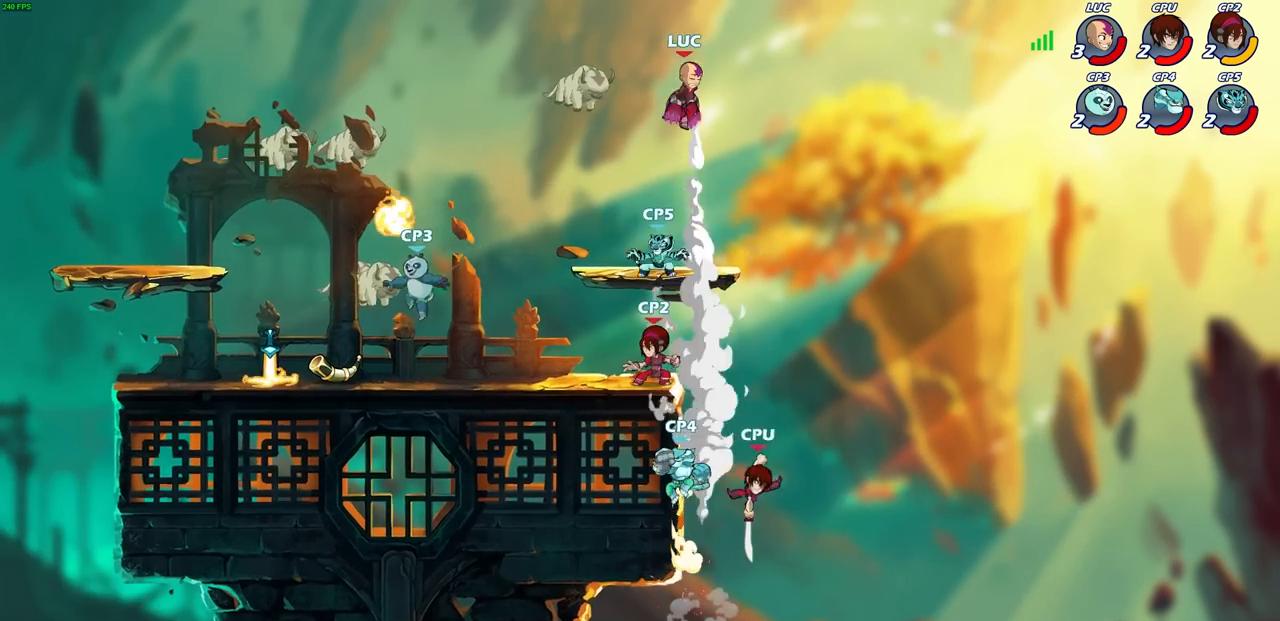
{"buttons": [], "left_stick": "up-left", "right_stick": "center", "events": [[100, "left_stick", "down"], [283, "left_stick", "right"], [417, "left_stick", "up-left"]]}
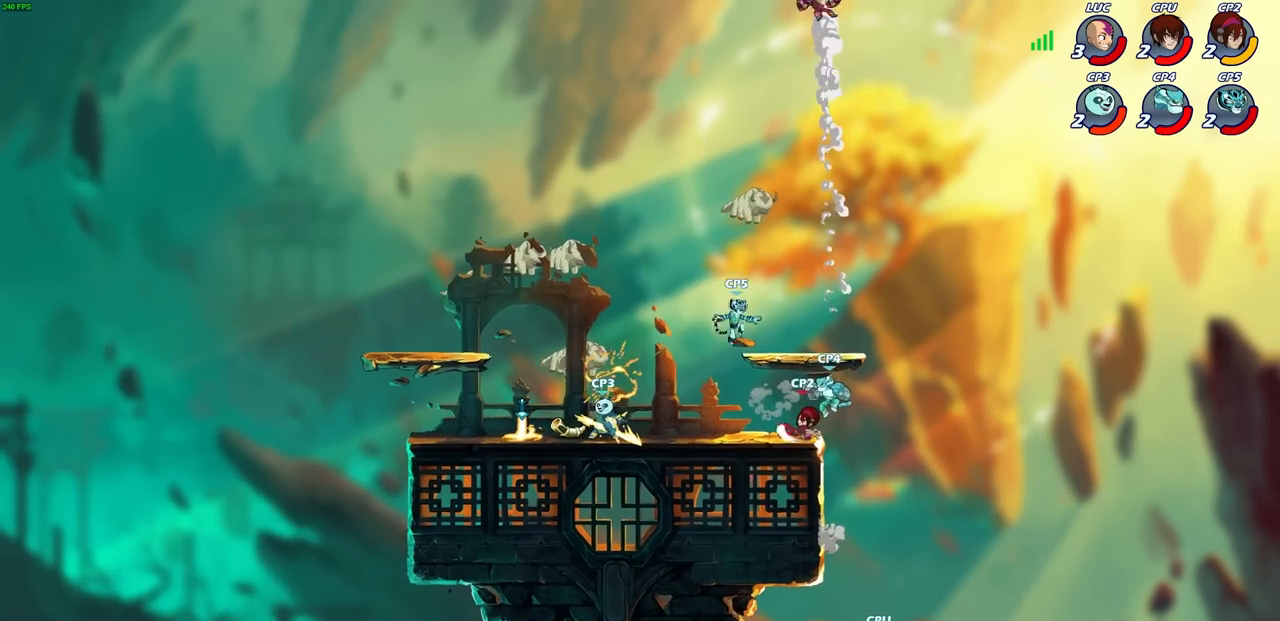
{"buttons": [], "left_stick": "right", "right_stick": "center", "events": [[300, "left_stick", "down-left"], [483, "left_stick", "right"]]}
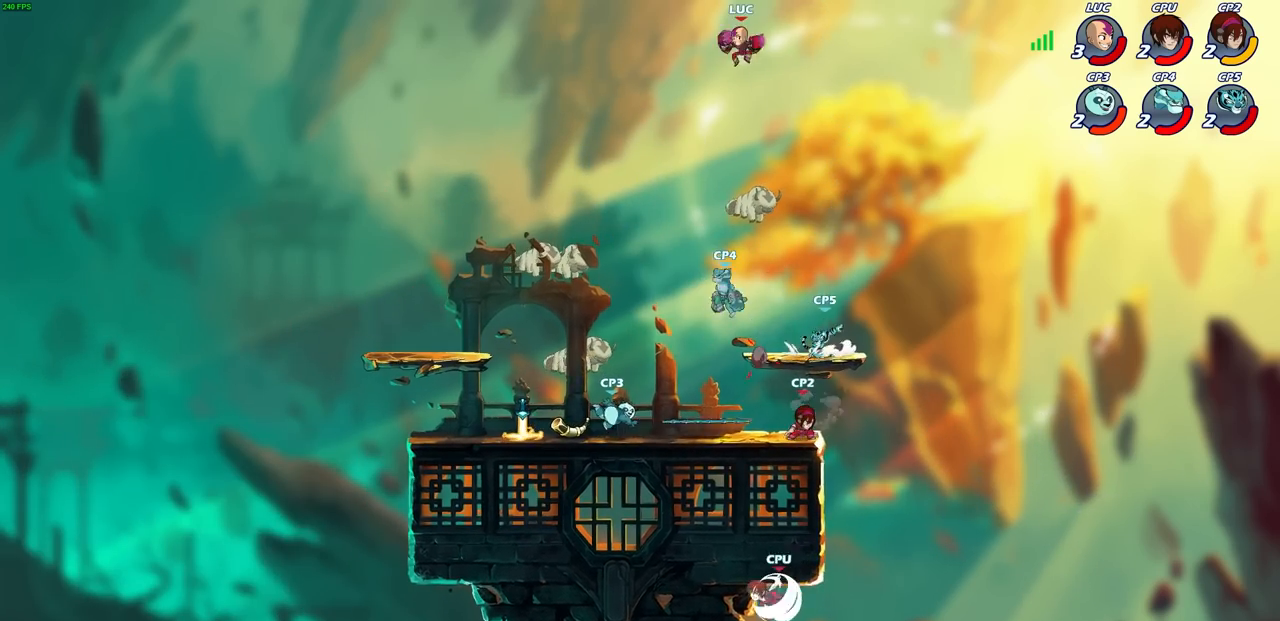
{"buttons": [], "left_stick": "down", "right_stick": "center", "events": [[150, "CROSS", "down"], [267, "CROSS", "up"], [500, "left_stick", "down"]]}
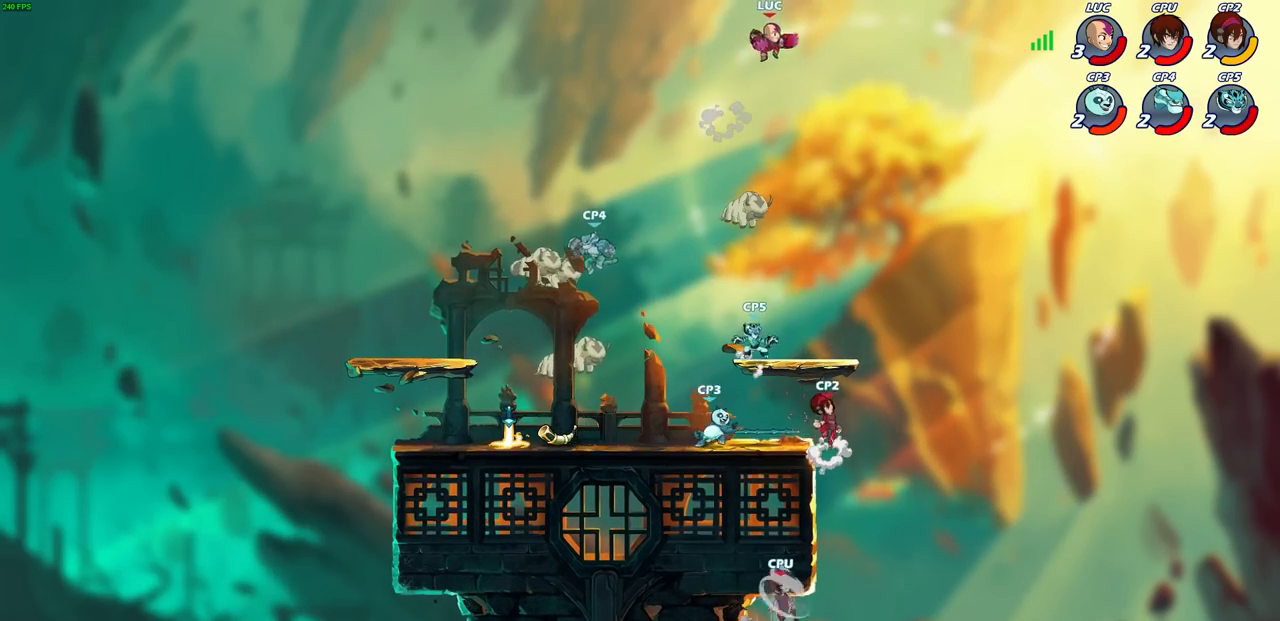
{"buttons": [], "left_stick": "center", "right_stick": "center", "events": [[67, "left_stick", "down-left"], [267, "R1", "down"], [350, "R1", "up"], [433, "left_stick", "center"]]}
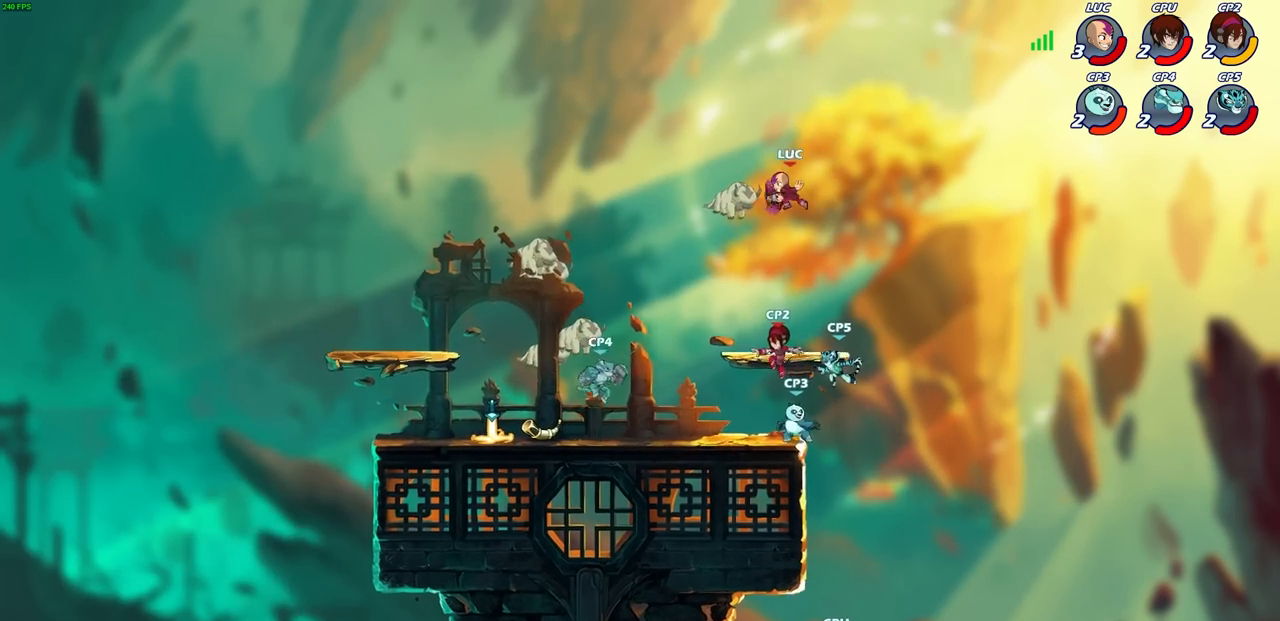
{"buttons": ["R2"], "left_stick": "left", "right_stick": "center", "events": [[267, "left_stick", "left"], [400, "R2", "down"]]}
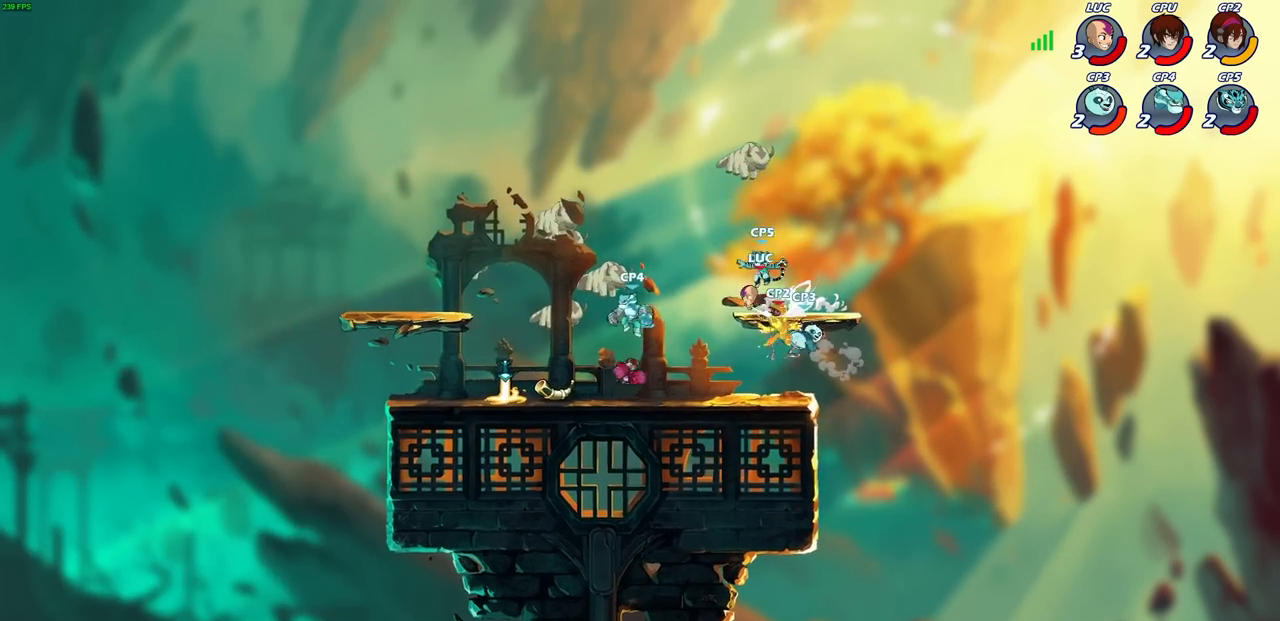
{"buttons": [], "left_stick": "left", "right_stick": "center", "events": [[117, "R2", "up"], [250, "R2", "down"], [267, "left_stick", "down-left"], [483, "R2", "up"], [483, "left_stick", "left"]]}
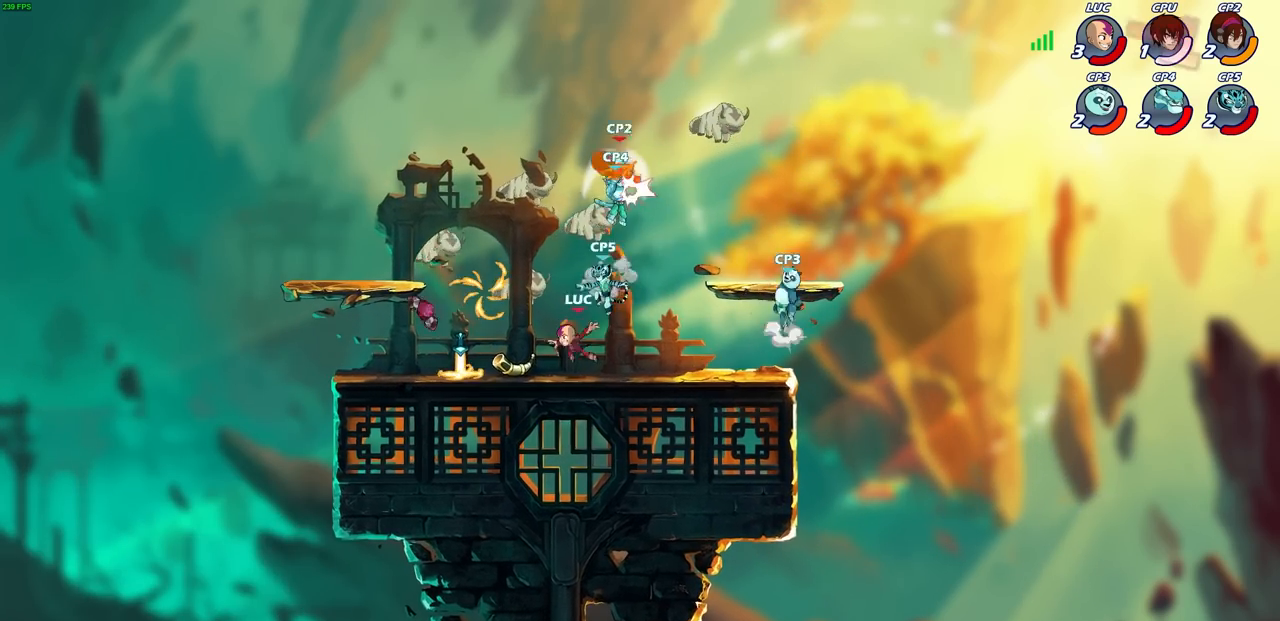
{"buttons": [], "left_stick": "up", "right_stick": "center", "events": [[100, "left_stick", "up-left"], [217, "R1", "down"], [283, "R1", "up"], [317, "CROSS", "down"], [400, "left_stick", "up"], [467, "CROSS", "up"]]}
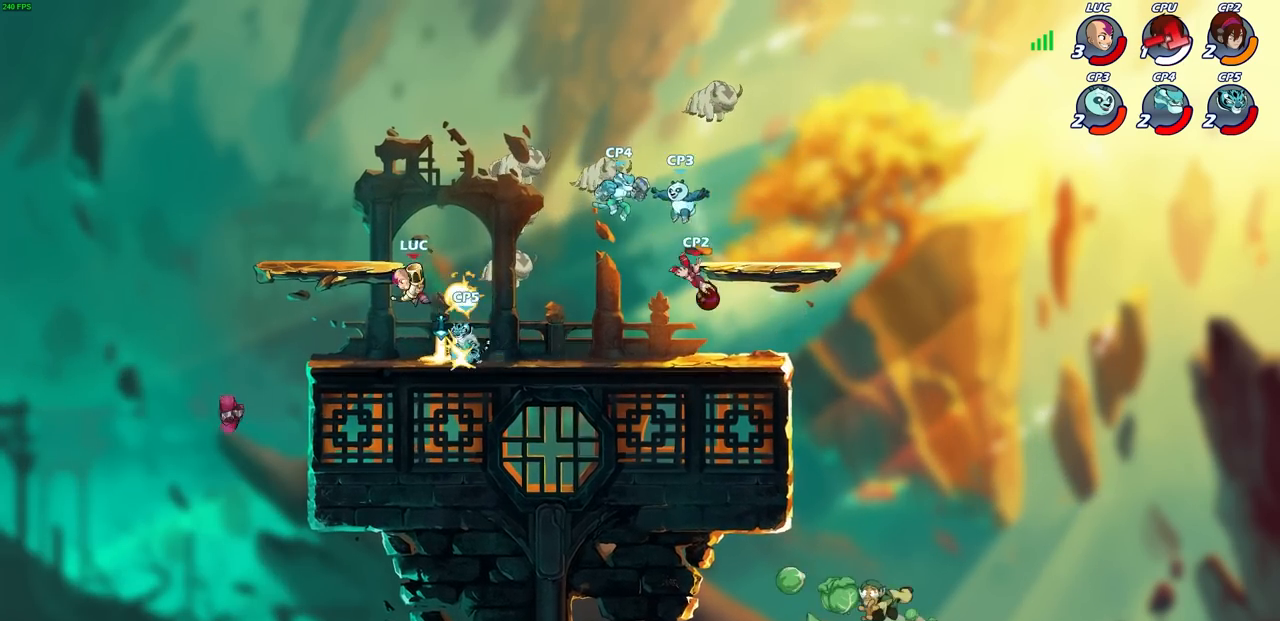
{"buttons": [], "left_stick": "center", "right_stick": "center", "events": [[33, "left_stick", "left"], [167, "left_stick", "down"], [250, "left_stick", "right"], [267, "SQUARE", "down"], [300, "left_stick", "center"], [350, "SQUARE", "up"]]}
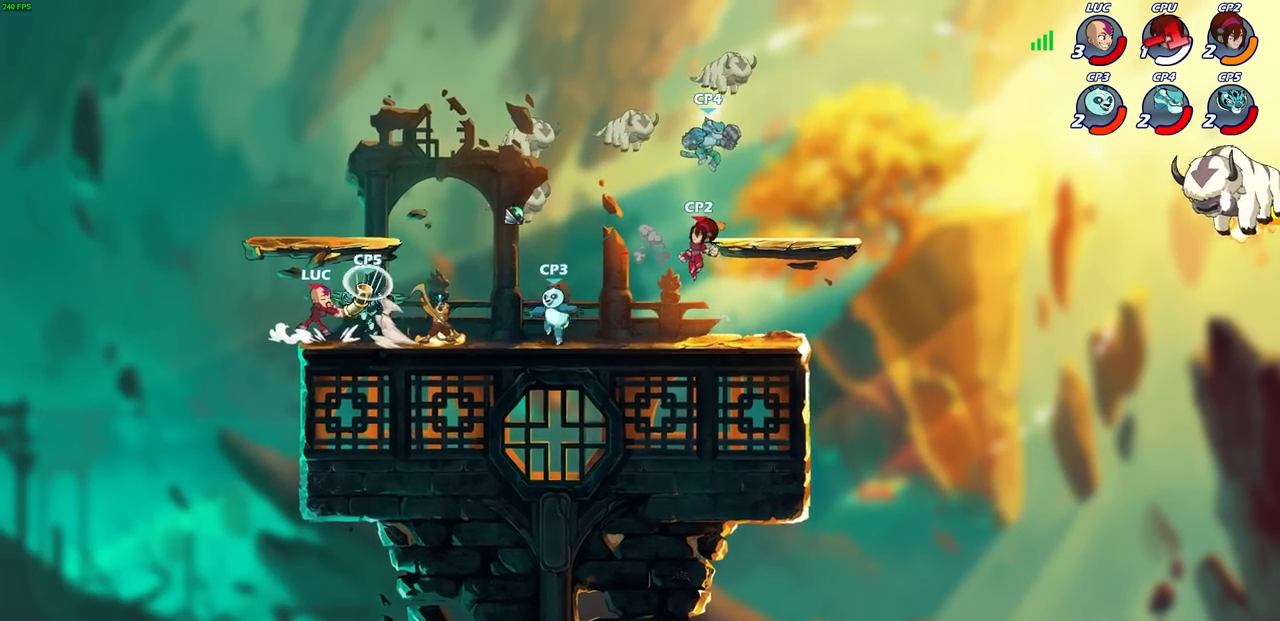
{"buttons": [], "left_stick": "right", "right_stick": "center", "events": [[217, "R2", "down"], [450, "R2", "up"], [450, "left_stick", "right"]]}
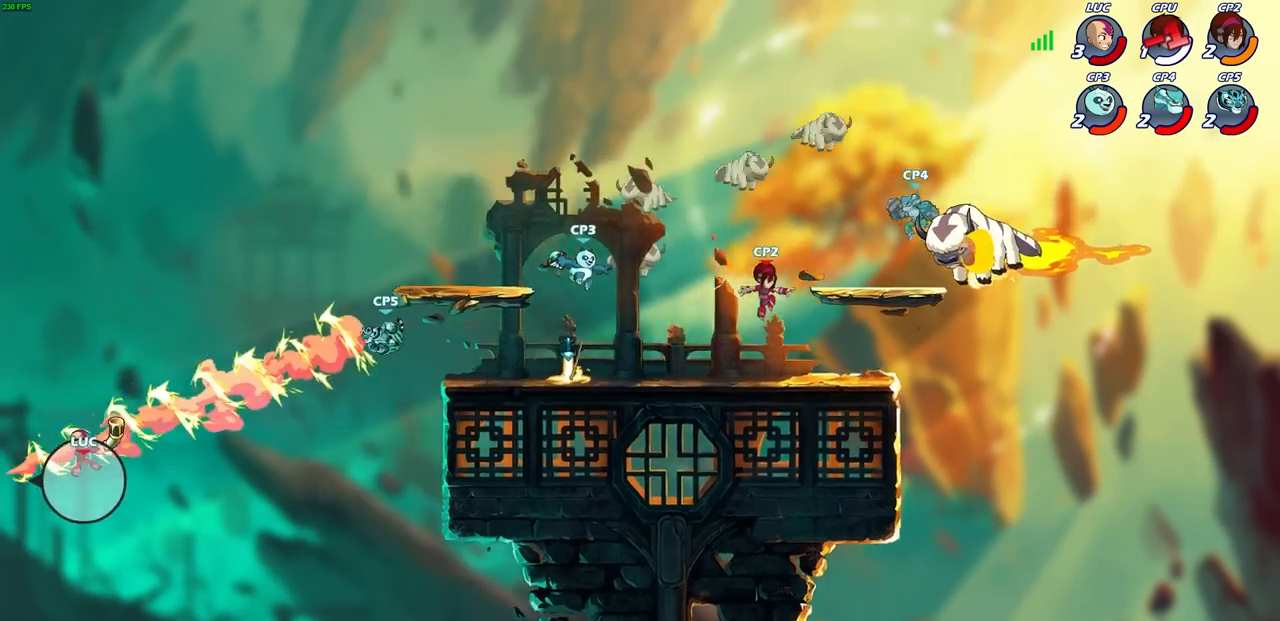
{"buttons": [], "left_stick": "center", "right_stick": "center", "events": [[33, "R2", "down"], [183, "R2", "up"], [267, "left_stick", "center"]]}